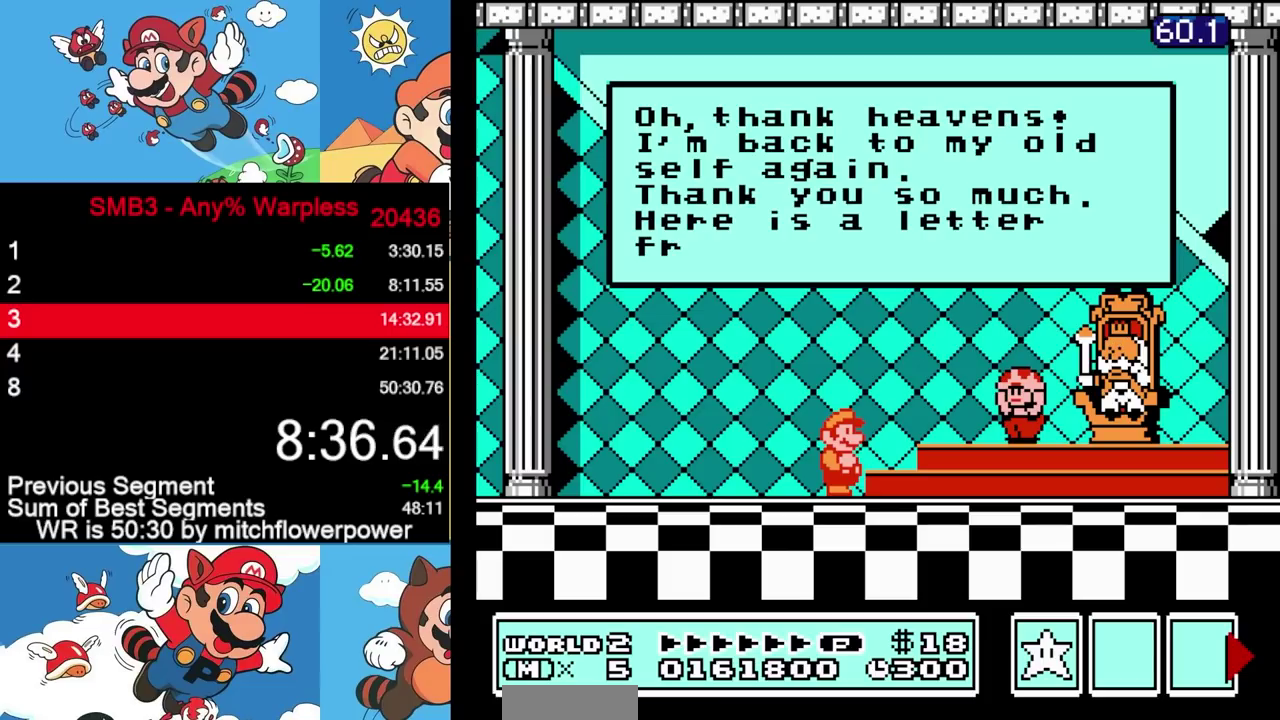
Gameplay with a controller (Nintendo layout); each line is a JSON object with the inputs held at the frame after it. "events" lists button and stick changes between this image and that frame as [ms after this image, input, new state], when the widget could be followed in between. Not read: L3 R3.
{"buttons": ["A"], "events": [[450, "A", "down"]]}
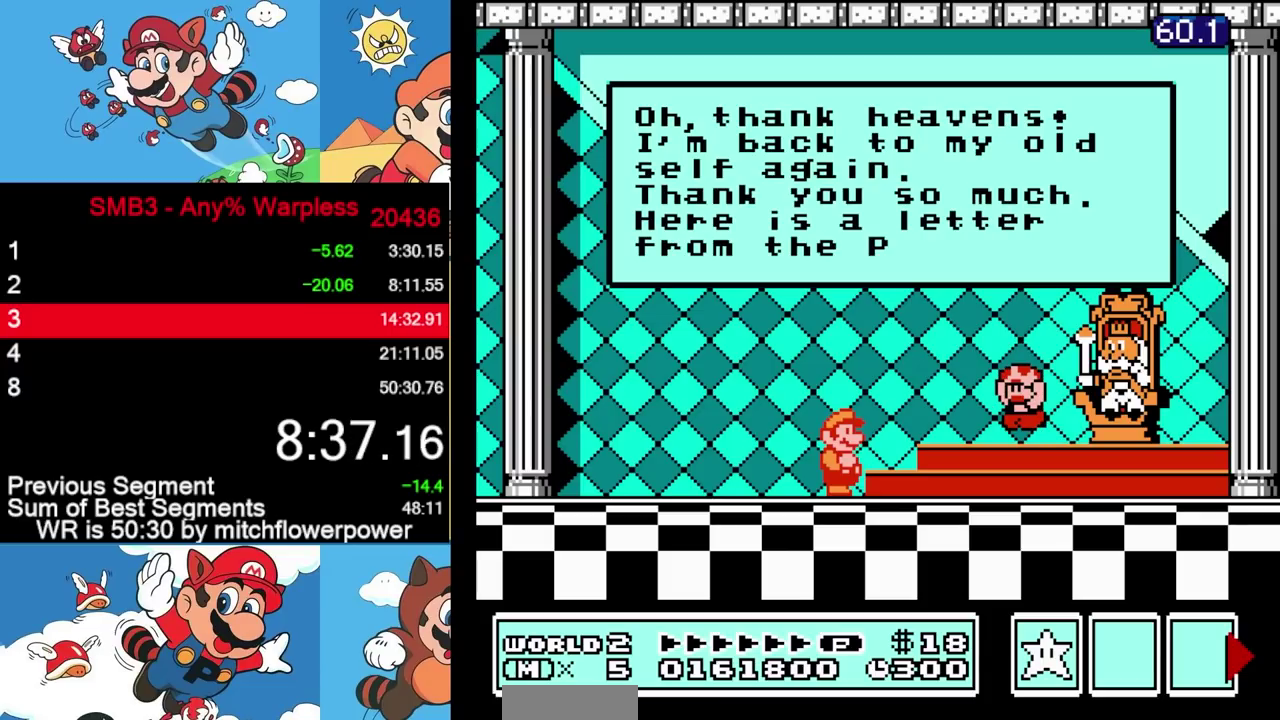
{"buttons": ["A"], "events": [[67, "A", "up"], [133, "A", "down"], [217, "A", "up"], [283, "A", "down"], [383, "A", "up"], [450, "A", "down"]]}
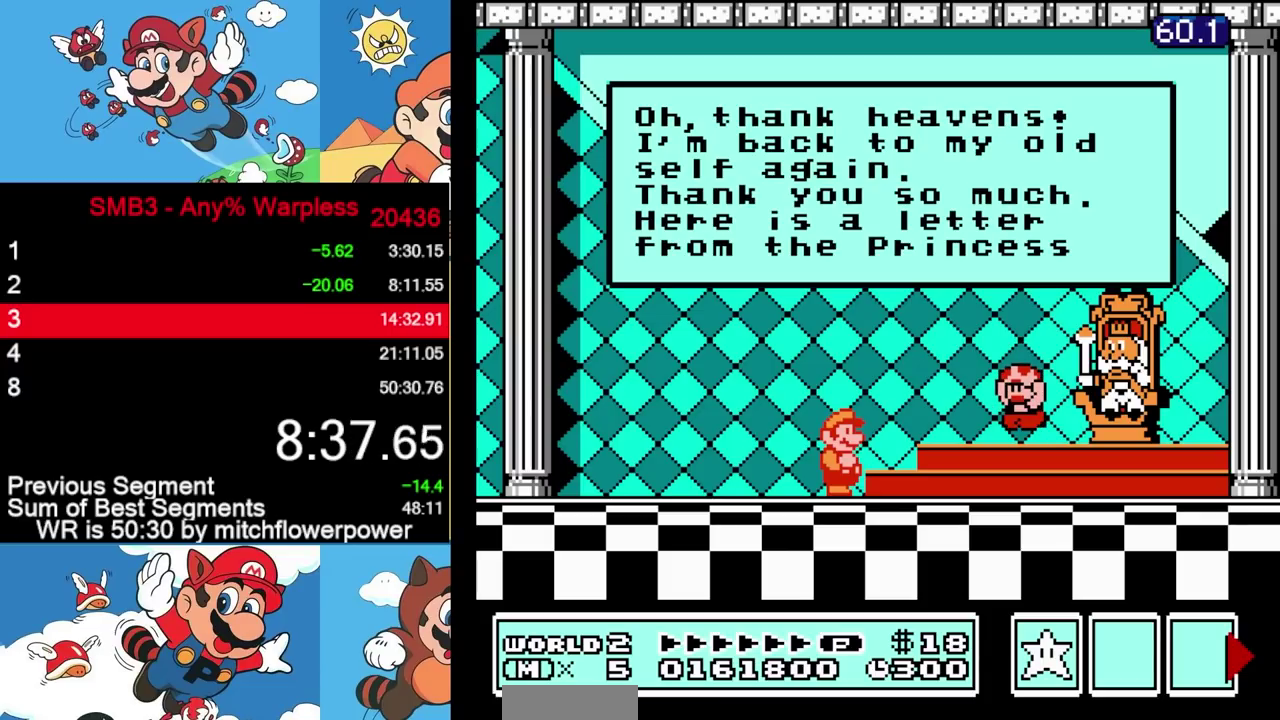
{"buttons": ["A"], "events": [[33, "A", "up"], [100, "A", "down"], [200, "A", "up"], [267, "A", "down"], [367, "A", "up"], [433, "A", "down"]]}
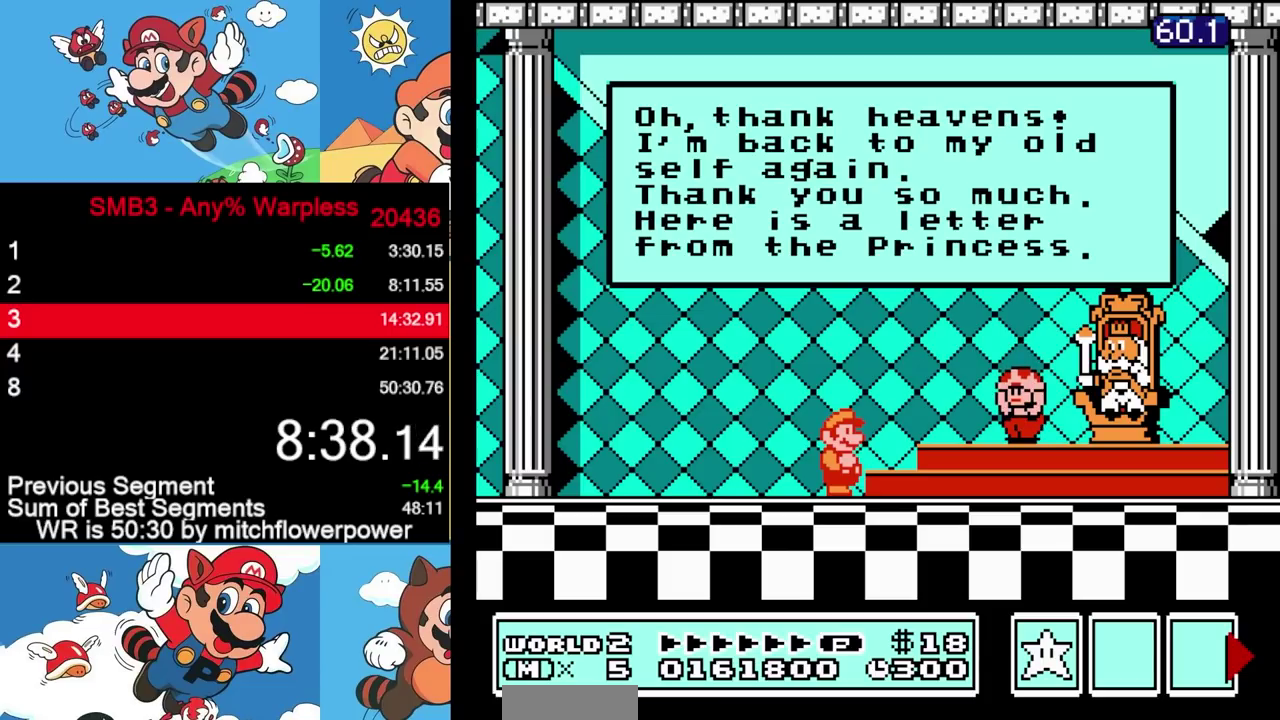
{"buttons": [], "events": [[33, "A", "up"], [100, "A", "down"], [183, "A", "up"], [233, "A", "down"], [317, "A", "up"], [383, "A", "down"], [483, "A", "up"]]}
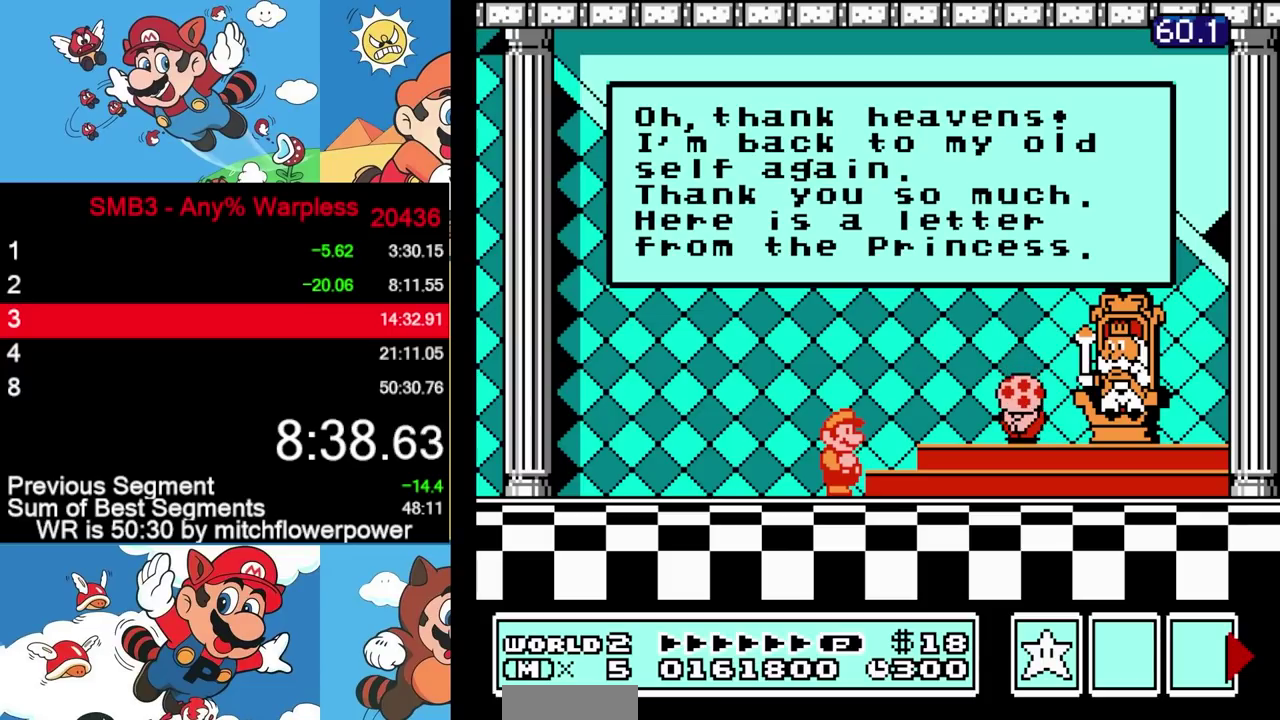
{"buttons": [], "events": [[33, "A", "down"], [150, "A", "up"], [217, "A", "down"], [300, "A", "up"], [383, "A", "down"], [483, "A", "up"]]}
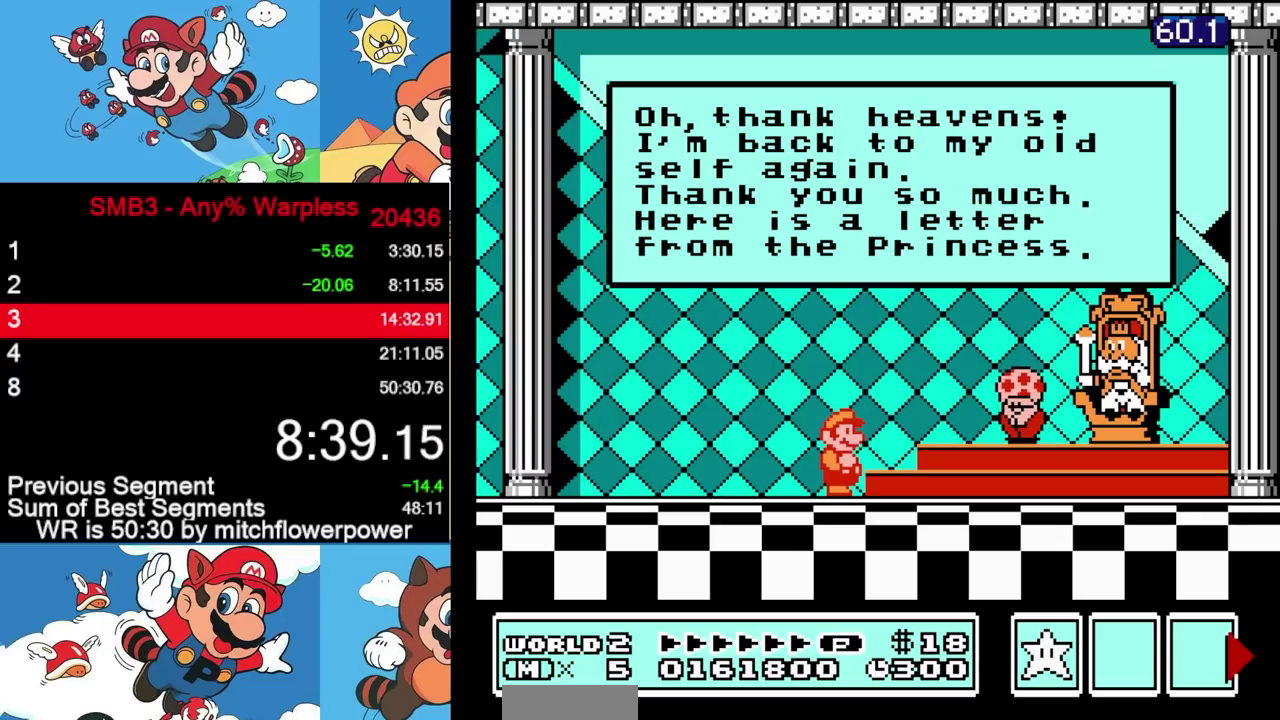
{"buttons": ["A"], "events": [[50, "A", "down"], [133, "A", "up"], [200, "A", "down"], [283, "A", "up"], [350, "A", "down"], [417, "A", "up"], [500, "A", "down"]]}
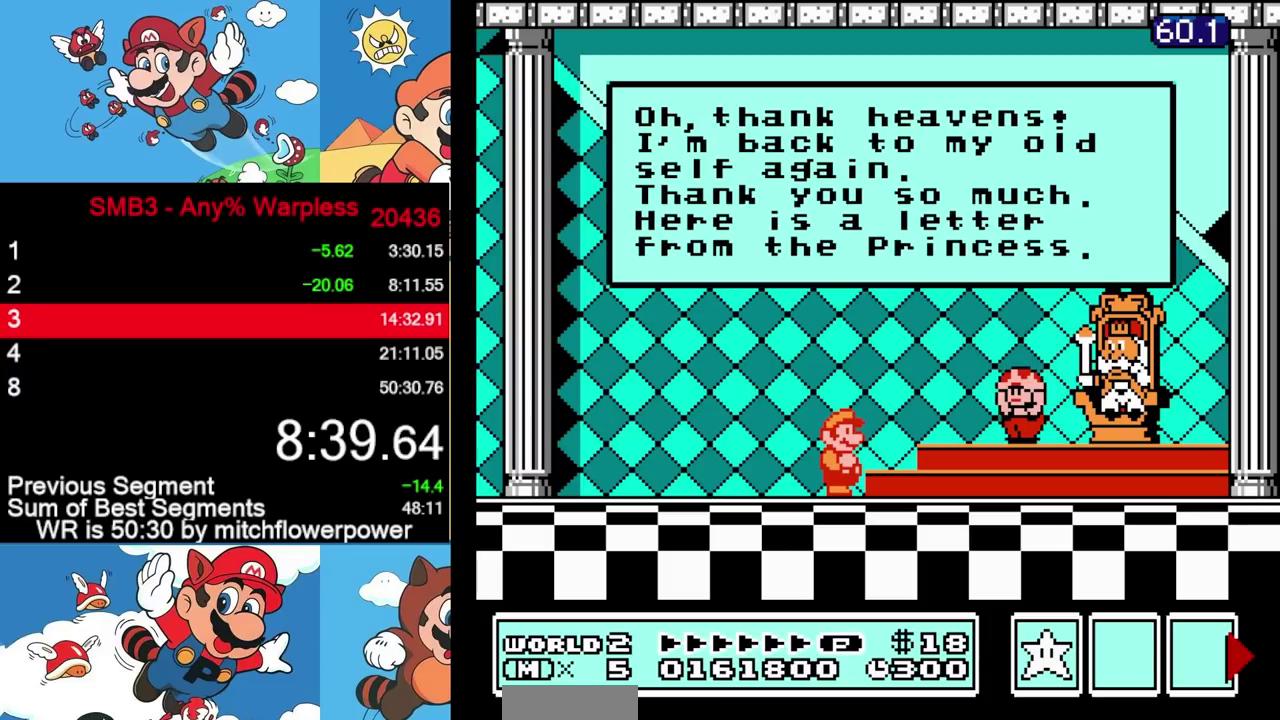
{"buttons": ["A"], "events": [[83, "A", "up"], [150, "A", "down"], [233, "A", "up"], [283, "A", "down"], [367, "A", "up"], [433, "A", "down"]]}
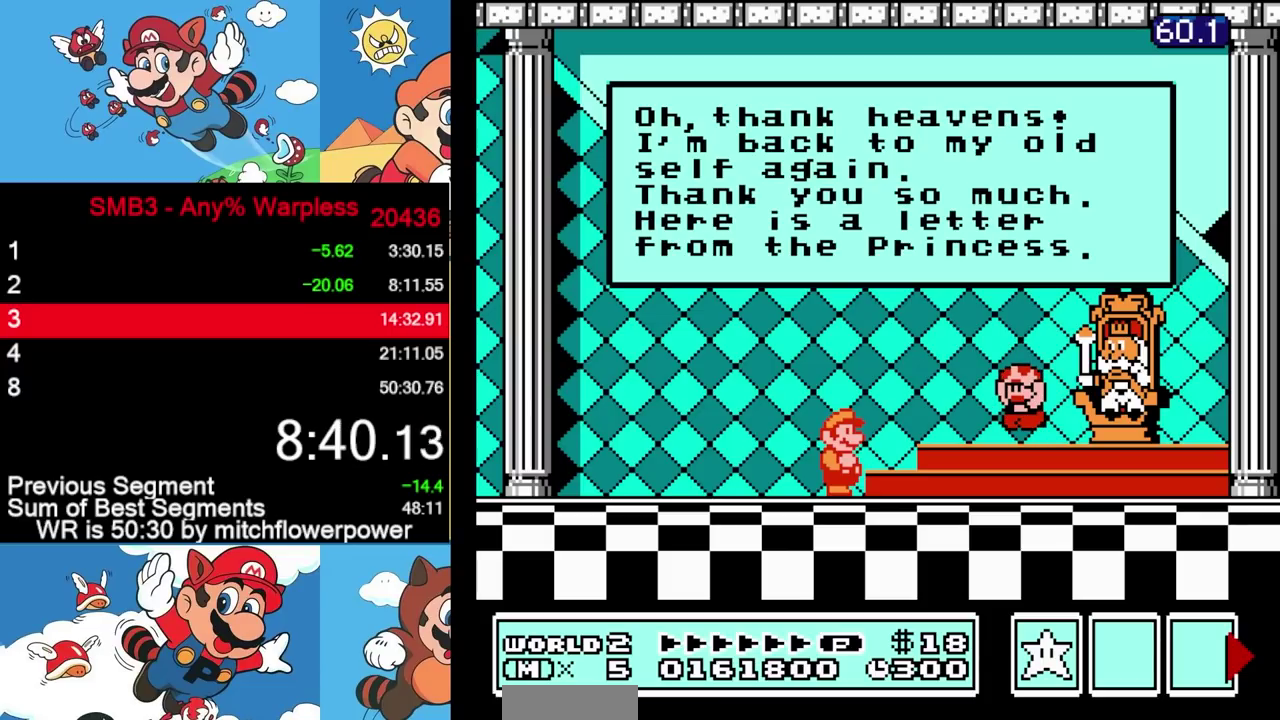
{"buttons": [], "events": [[17, "A", "up"], [83, "A", "down"], [167, "A", "up"], [217, "A", "down"], [300, "A", "up"], [383, "A", "down"], [467, "A", "up"]]}
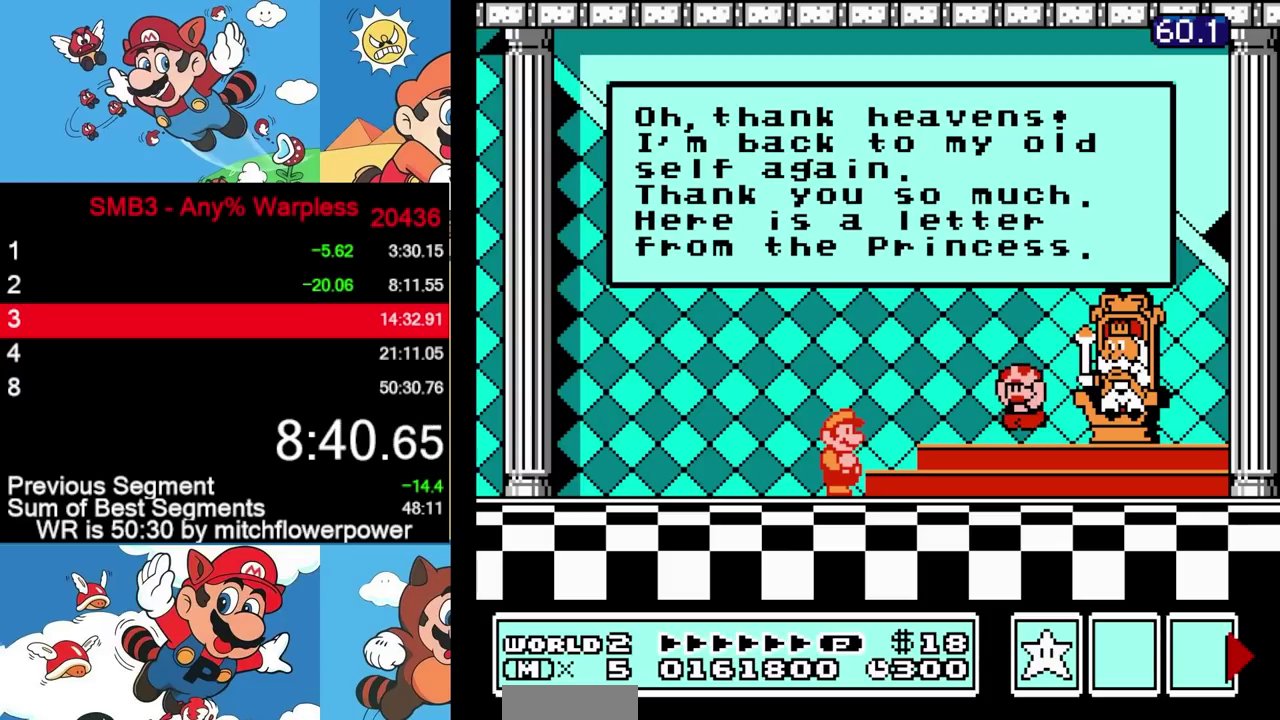
{"buttons": ["A"], "events": [[33, "A", "down"], [117, "A", "up"], [183, "A", "down"], [267, "A", "up"], [333, "A", "down"], [400, "A", "up"], [483, "A", "down"]]}
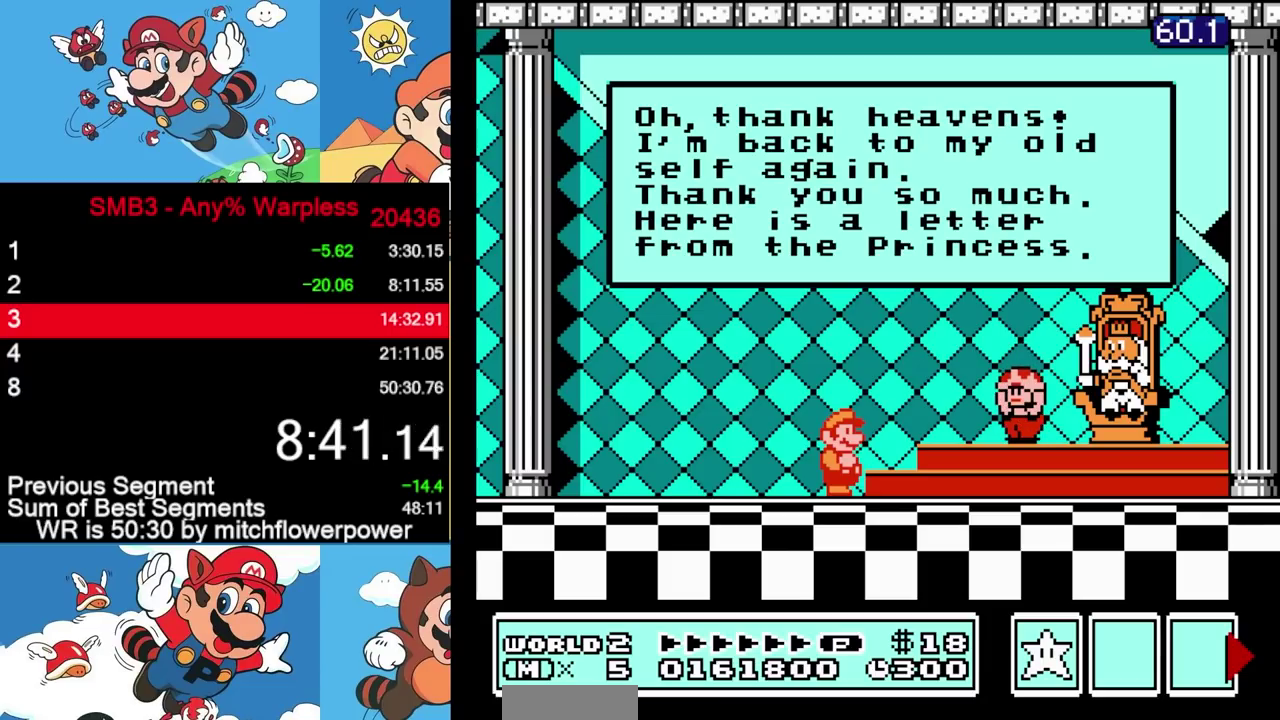
{"buttons": ["A"], "events": [[67, "A", "up"], [133, "A", "down"], [217, "A", "up"], [283, "A", "down"], [383, "A", "up"], [450, "A", "down"]]}
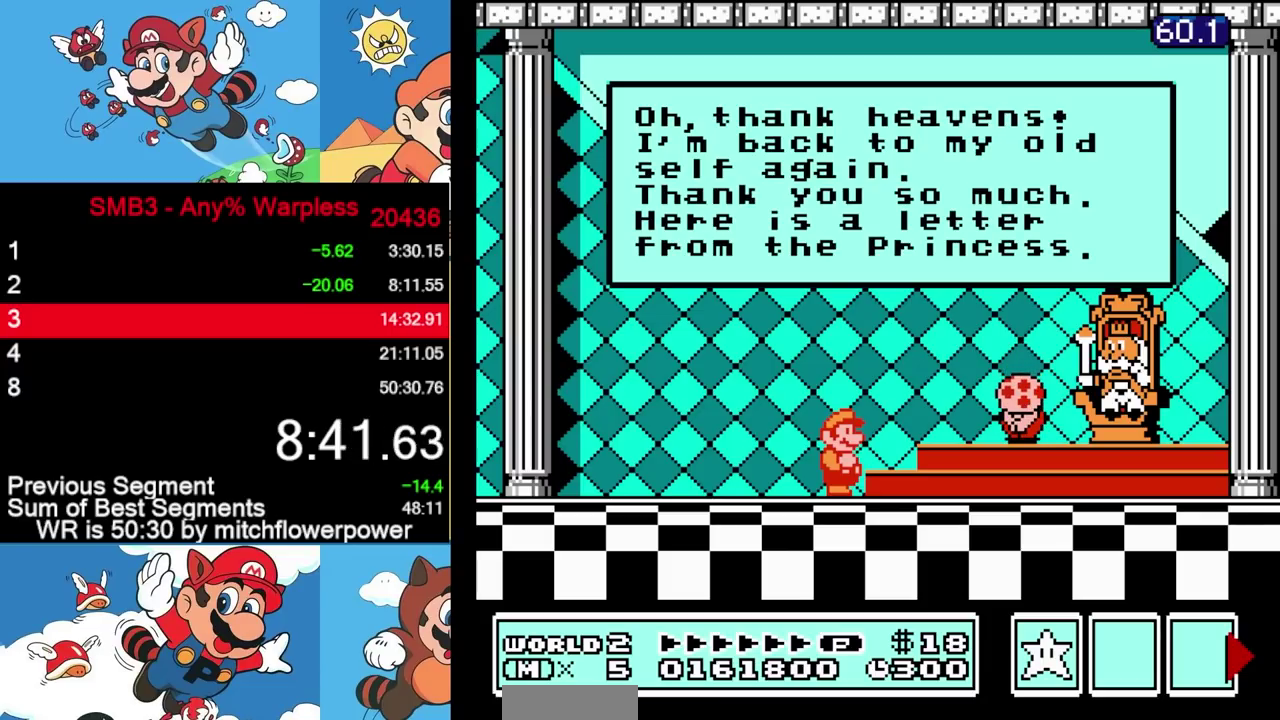
{"buttons": ["A"], "events": [[33, "A", "up"], [100, "A", "down"], [200, "A", "up"], [250, "A", "down"], [350, "A", "up"], [417, "A", "down"]]}